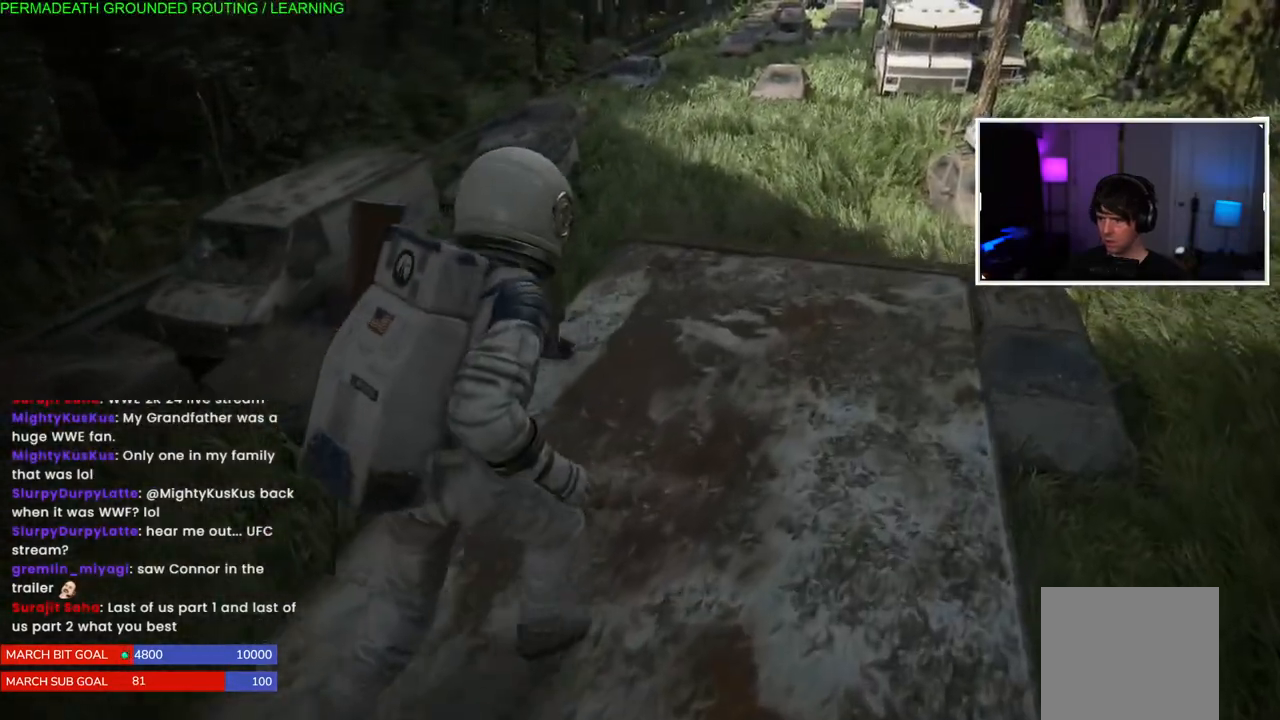
Gameplay with a controller (PlayStation layout); each line is a JSON object with the inputs held at the frame after it. "events" lists button and stick changes between this image and that frame as [ms after this image, input, new state], when the widget could be followed in between.
{"buttons": ["L1"], "left_stick": "left", "right_stick": "left", "events": [[50, "left_stick", "down-left"], [433, "left_stick", "left"]]}
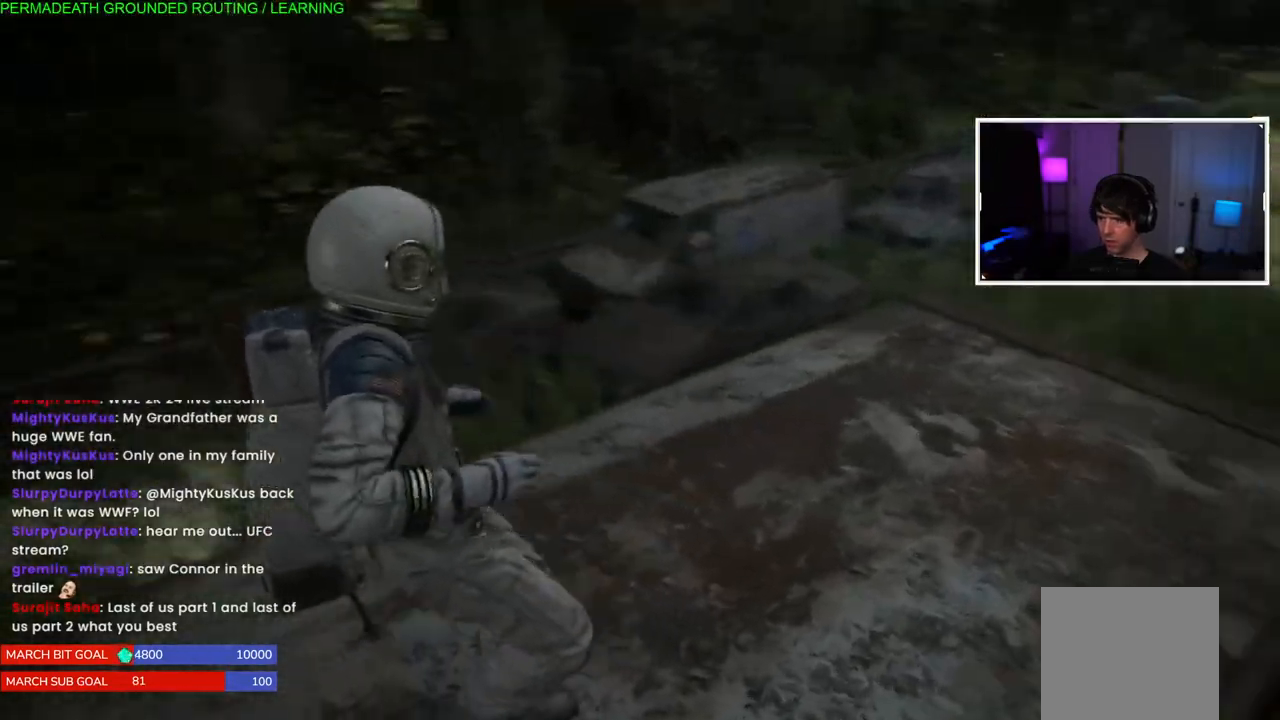
{"buttons": ["L1"], "left_stick": "left", "right_stick": "left", "events": [[33, "left_stick", "up-left"], [300, "left_stick", "left"]]}
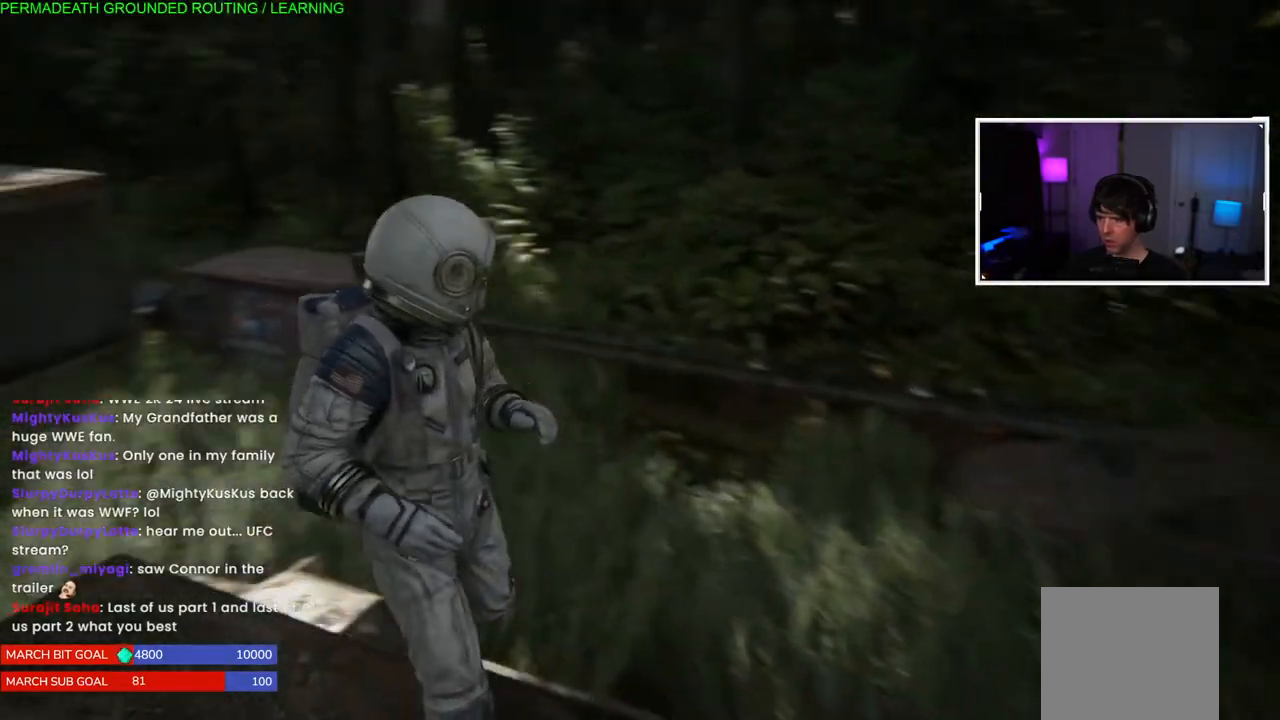
{"buttons": ["L1"], "left_stick": "left", "right_stick": "left", "events": []}
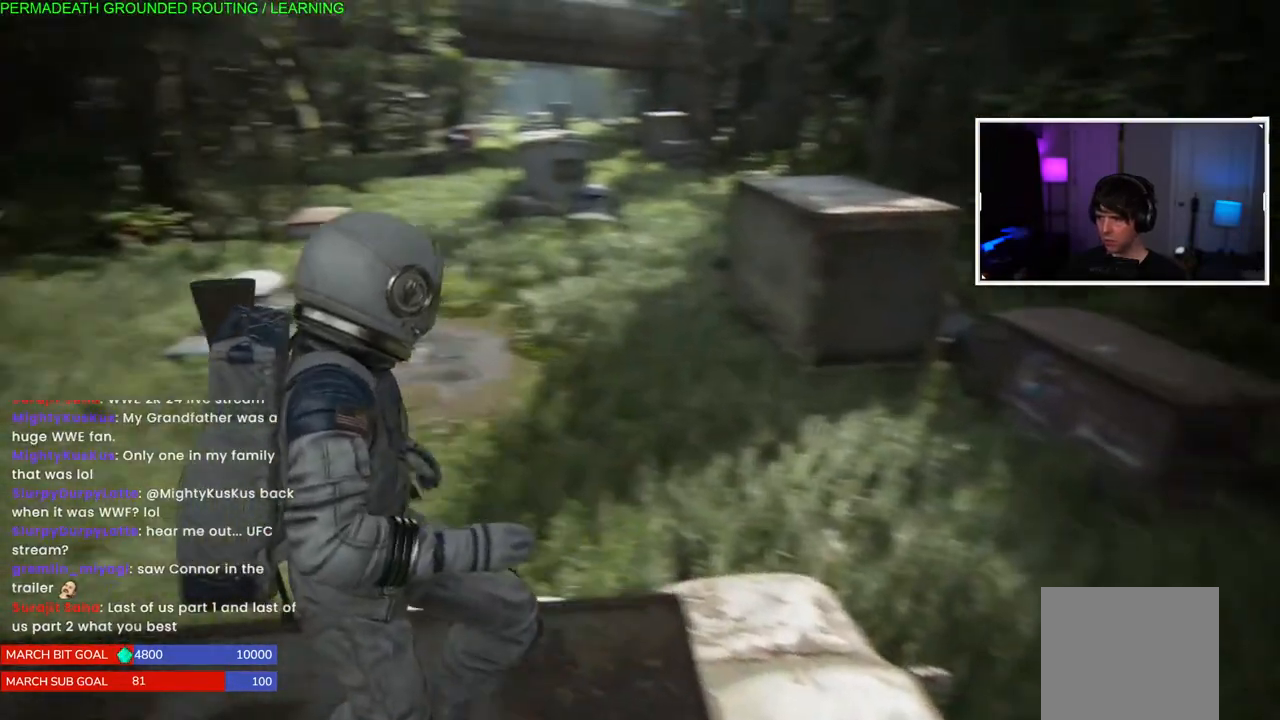
{"buttons": ["L1"], "left_stick": "left", "right_stick": "center", "events": [[467, "right_stick", "center"]]}
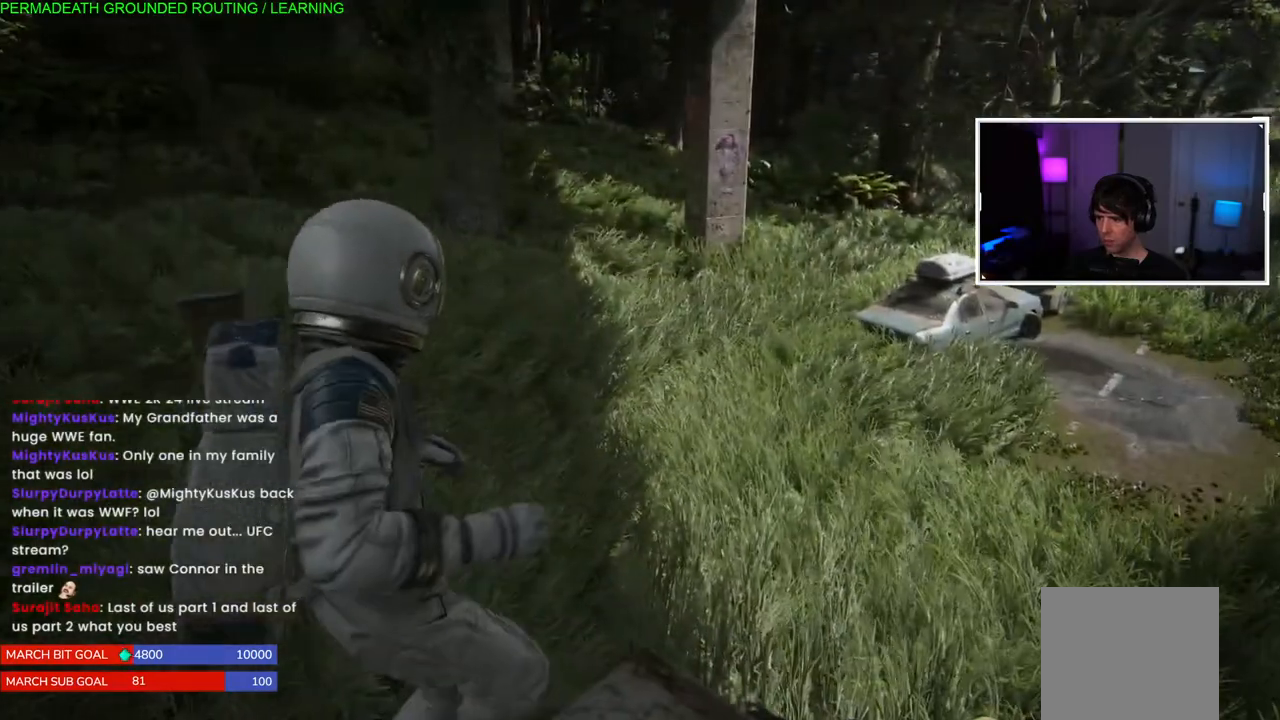
{"buttons": [], "left_stick": "left", "right_stick": "right", "events": [[33, "right_stick", "right"], [267, "L1", "up"]]}
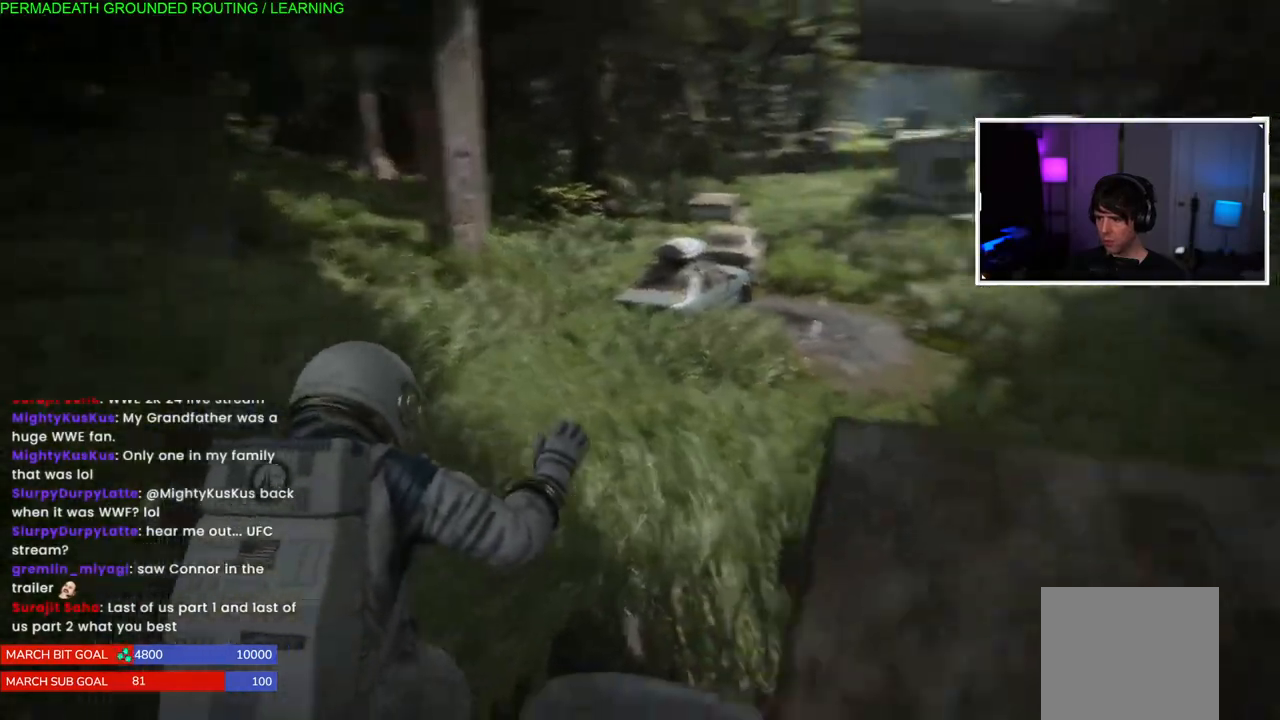
{"buttons": [], "left_stick": "left", "right_stick": "left", "events": [[283, "right_stick", "left"]]}
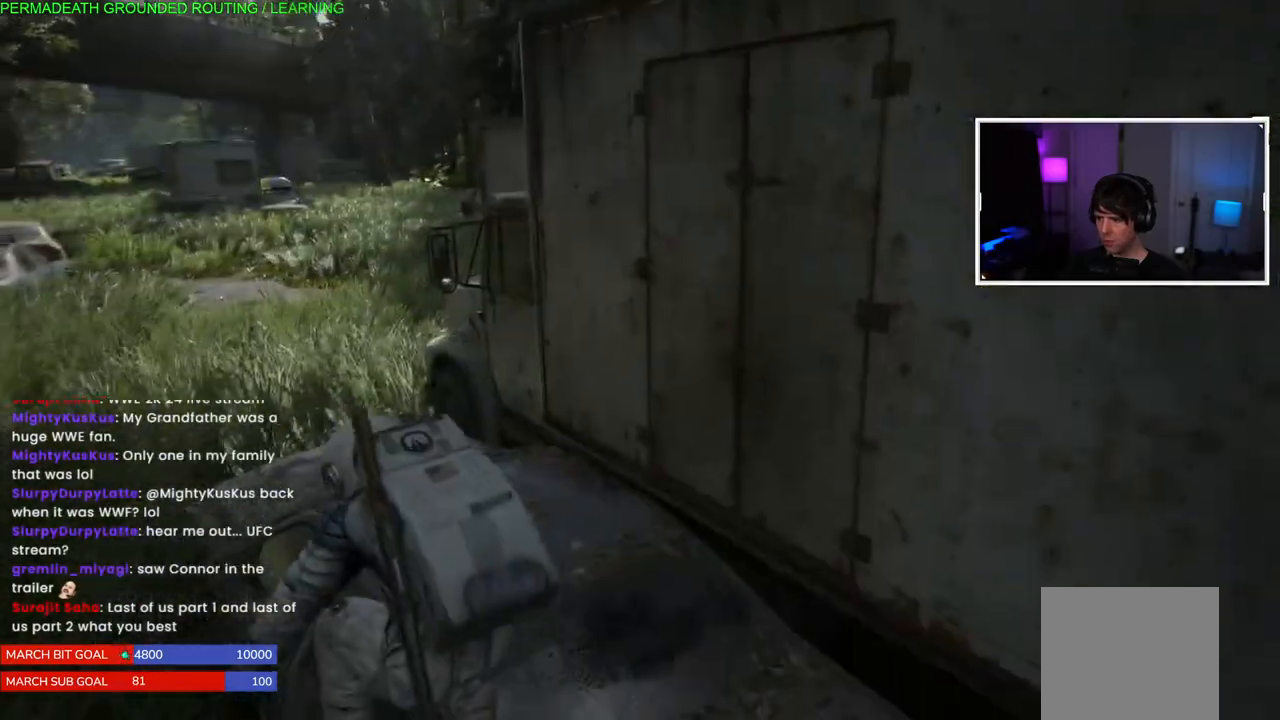
{"buttons": [], "left_stick": "down-left", "right_stick": "right", "events": [[233, "right_stick", "right"], [367, "left_stick", "down-left"]]}
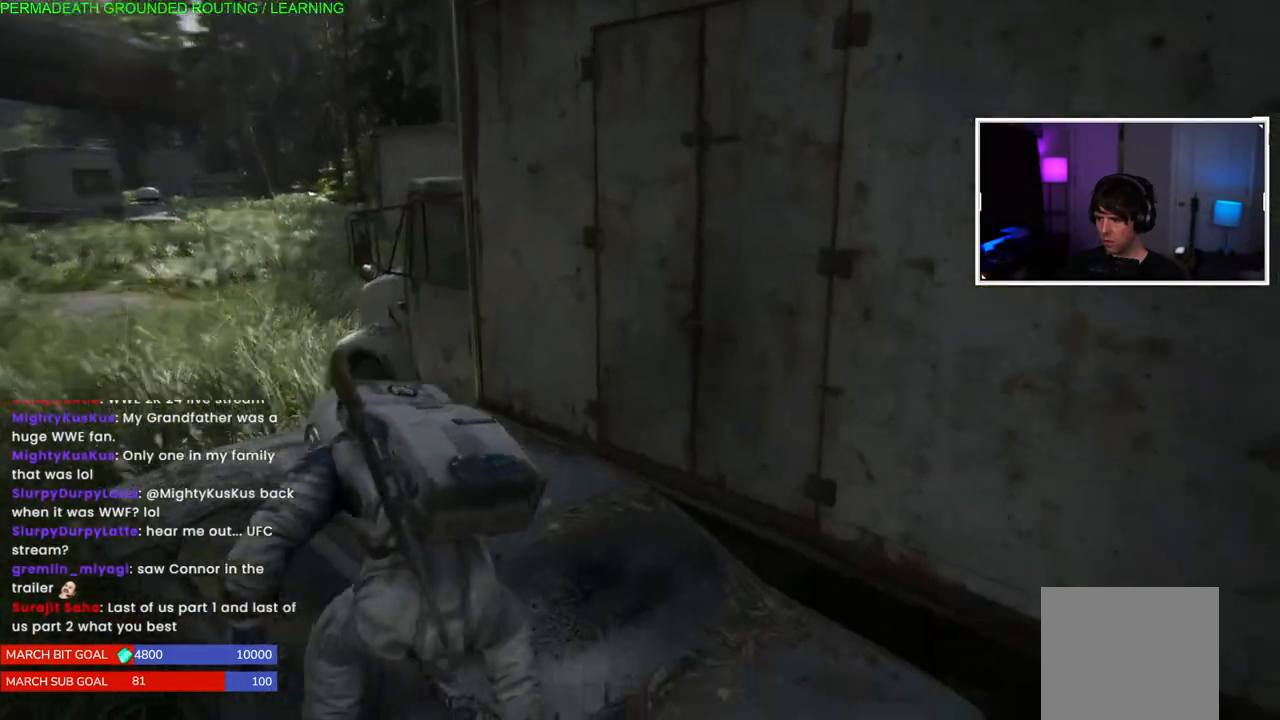
{"buttons": ["L1"], "left_stick": "left", "right_stick": "right", "events": [[217, "L1", "down"], [300, "left_stick", "down"], [500, "left_stick", "left"]]}
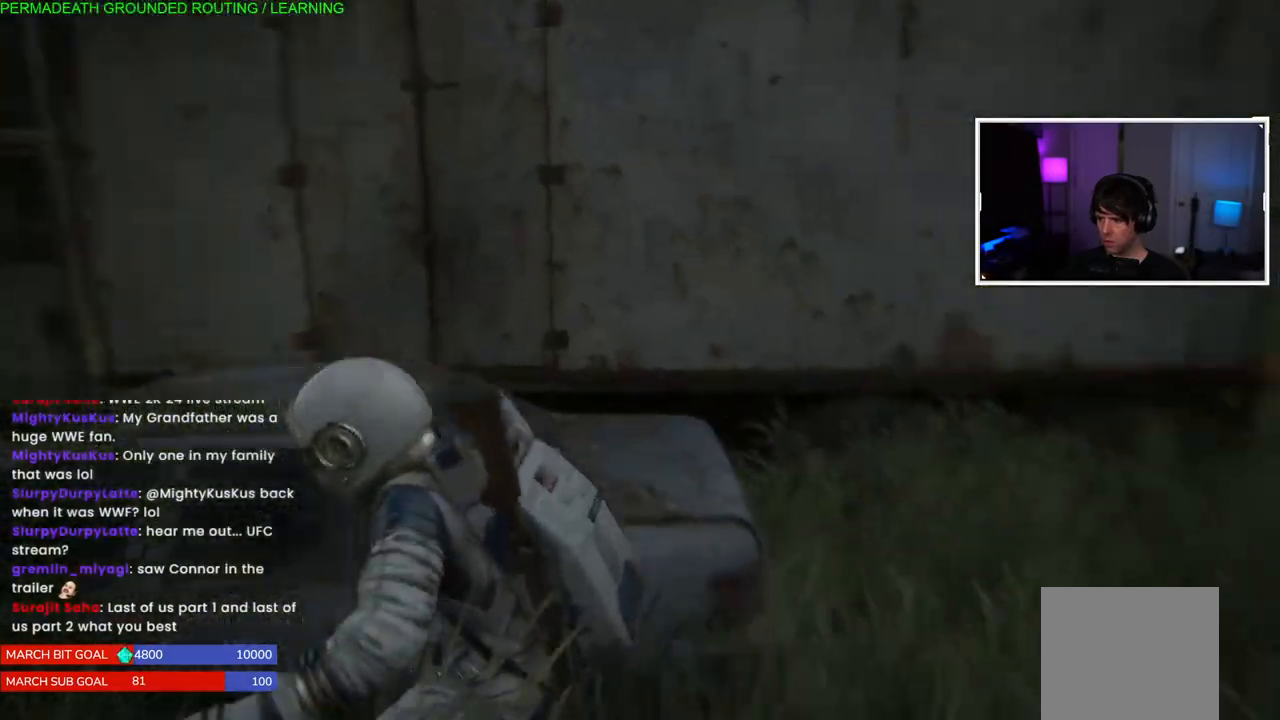
{"buttons": ["L1"], "left_stick": "left", "right_stick": "left", "events": [[100, "right_stick", "center"], [317, "left_stick", "center"], [433, "right_stick", "left"], [450, "left_stick", "up-left"], [500, "left_stick", "left"]]}
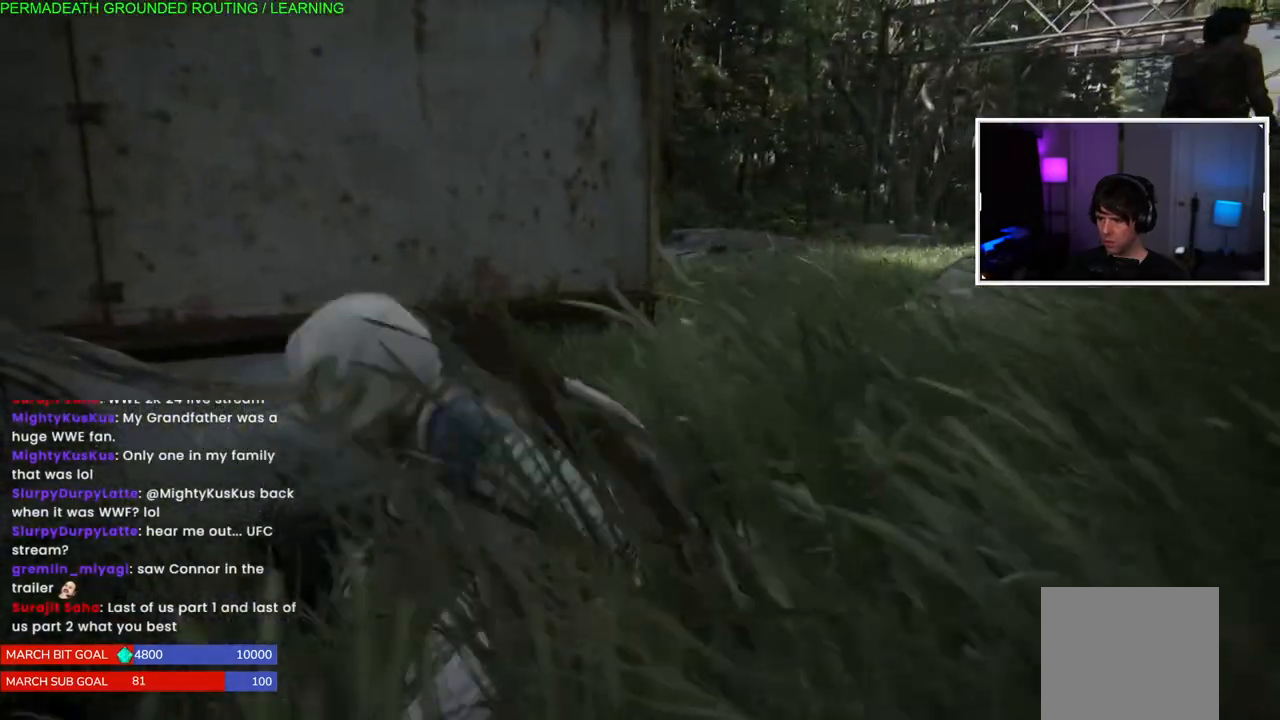
{"buttons": ["L1"], "left_stick": "left", "right_stick": "left", "events": []}
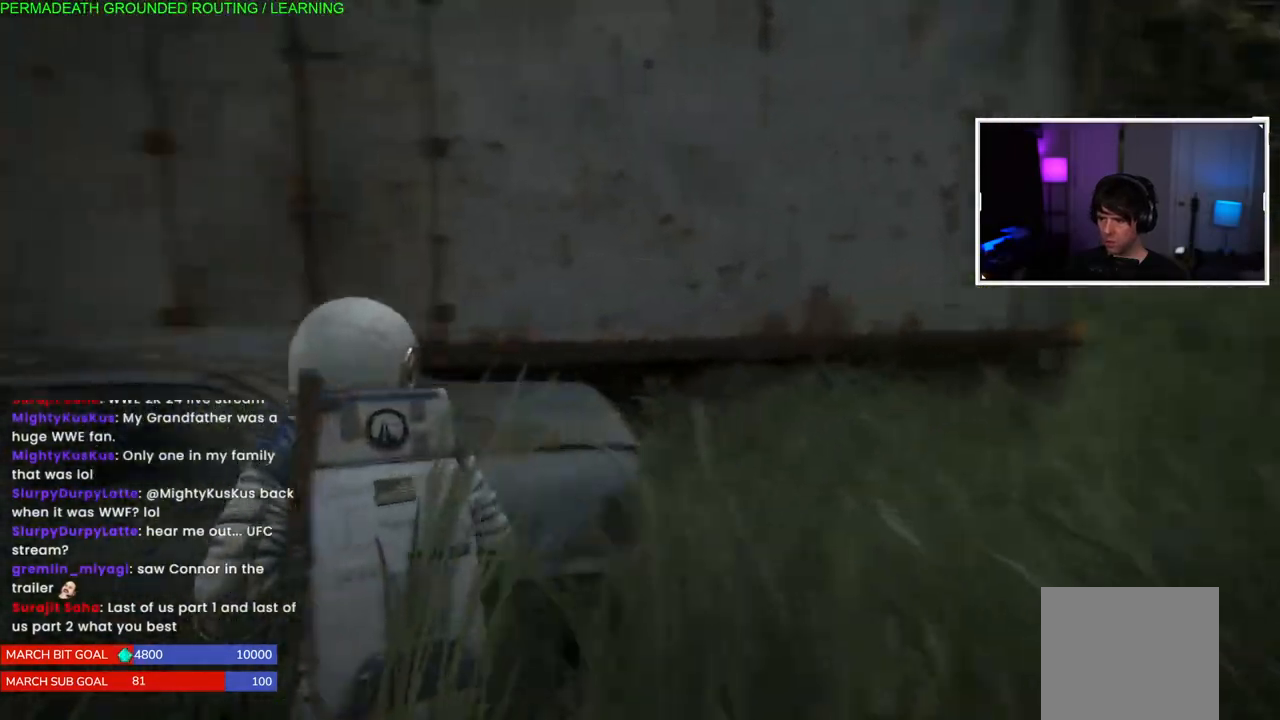
{"buttons": ["L1"], "left_stick": "up-left", "right_stick": "center", "events": [[300, "left_stick", "up-left"], [467, "right_stick", "center"]]}
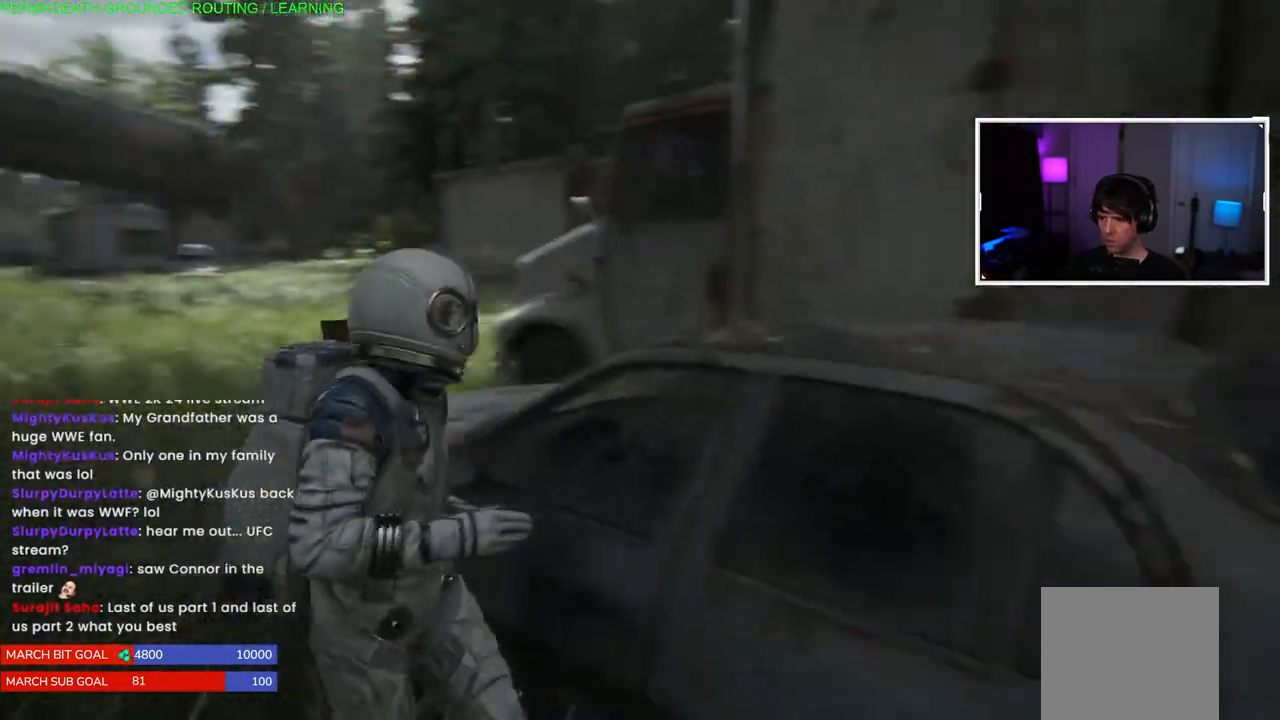
{"buttons": ["L1"], "left_stick": "up-left", "right_stick": "center", "events": [[233, "right_stick", "left"], [350, "right_stick", "center"]]}
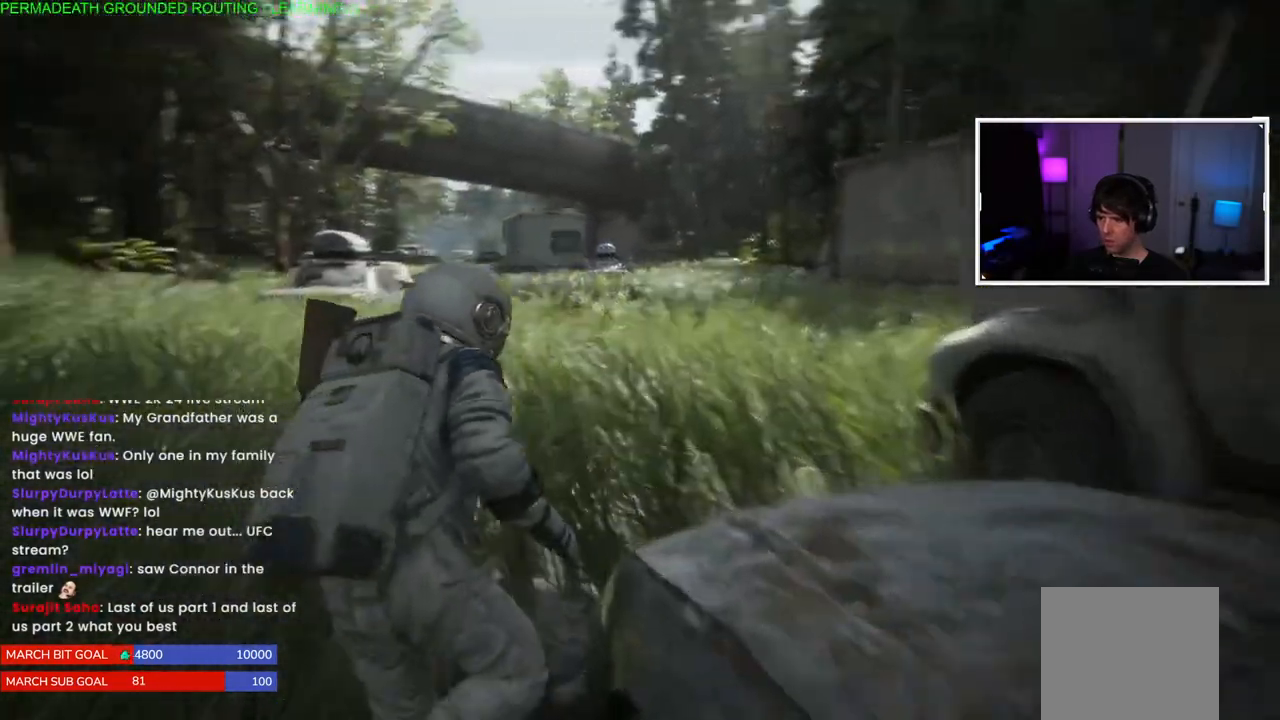
{"buttons": ["L1"], "left_stick": "up", "right_stick": "right", "events": [[100, "right_stick", "right"], [167, "left_stick", "up"]]}
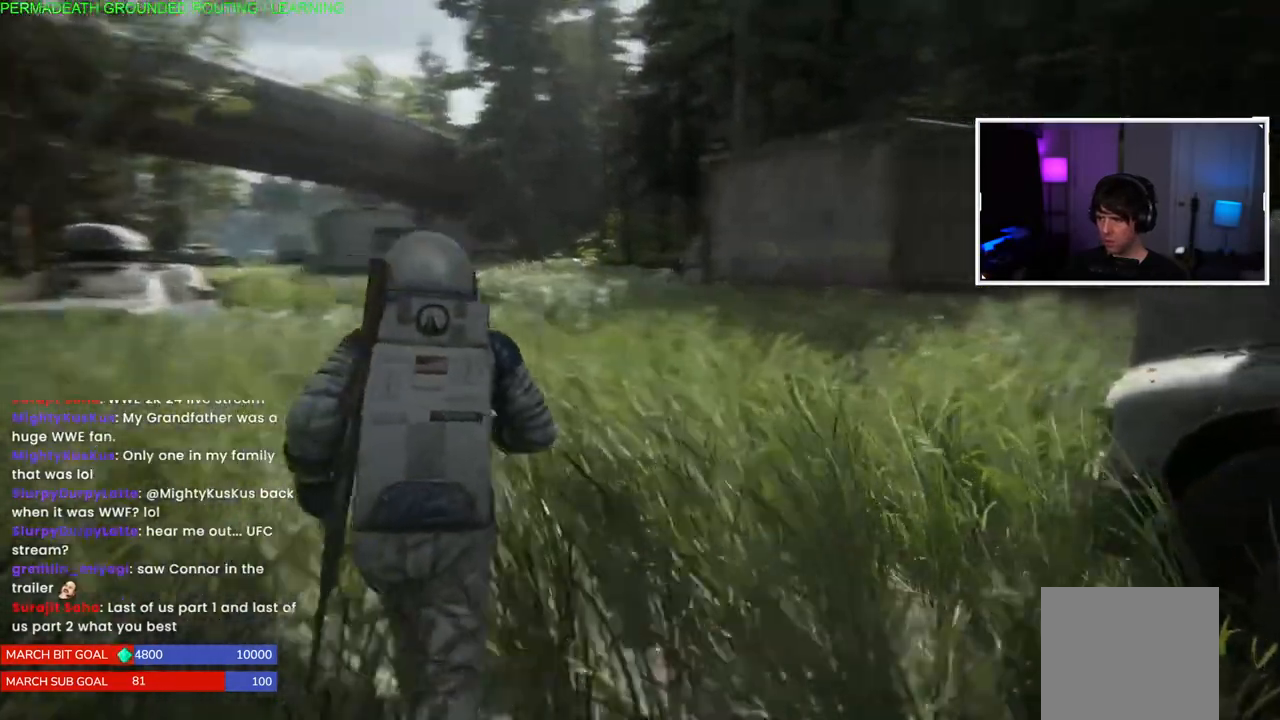
{"buttons": ["L1"], "left_stick": "up", "right_stick": "left", "events": [[117, "right_stick", "center"], [450, "right_stick", "left"]]}
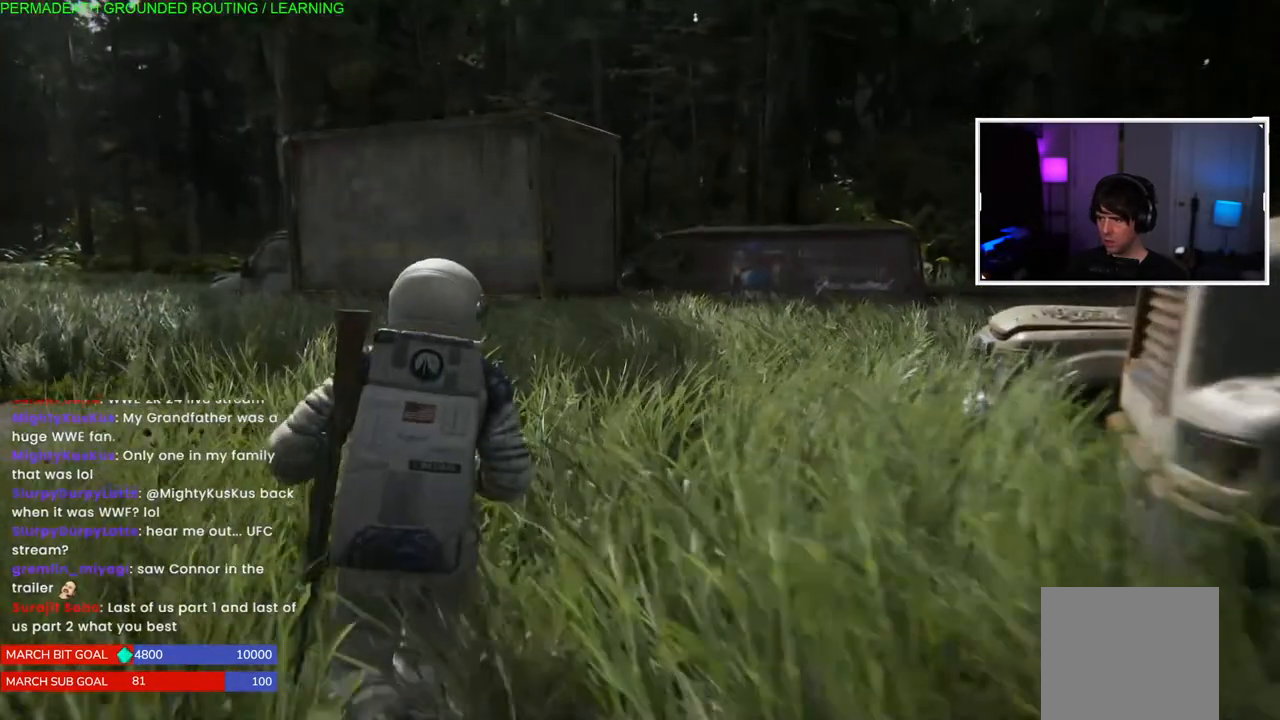
{"buttons": ["L1"], "left_stick": "up", "right_stick": "left", "events": []}
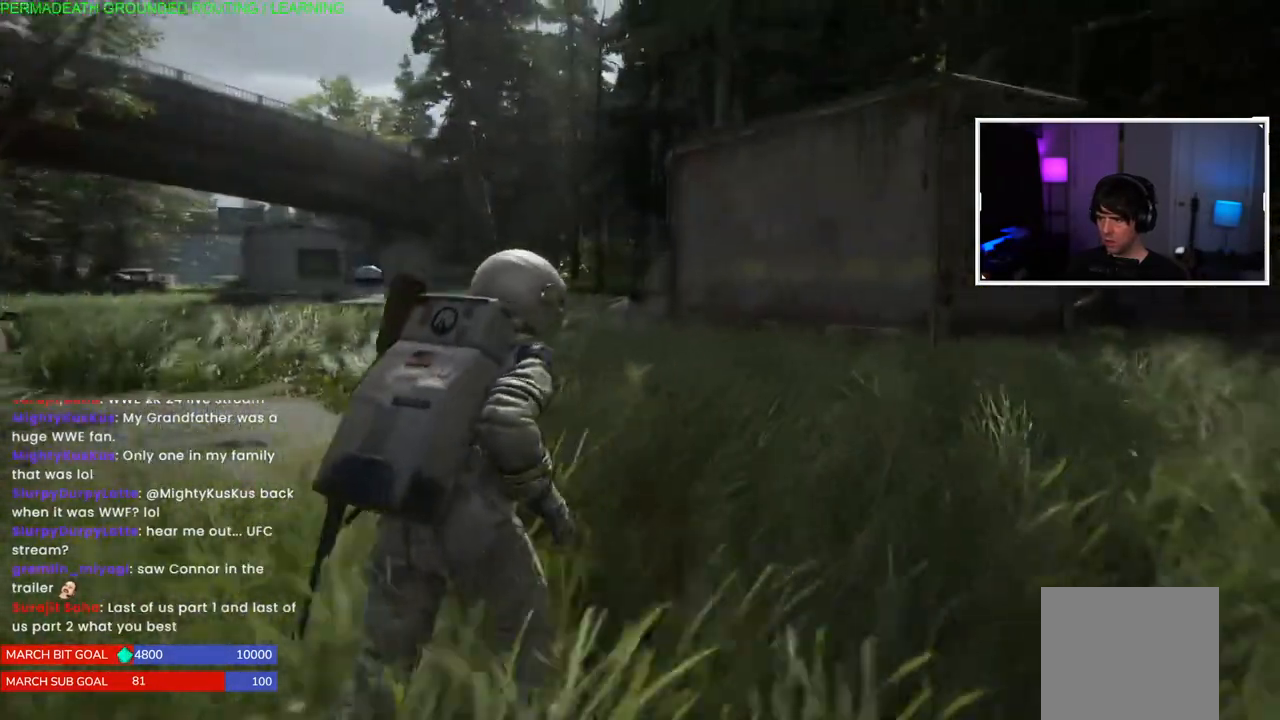
{"buttons": ["L1"], "left_stick": "up", "right_stick": "right", "events": [[100, "right_stick", "center"], [217, "right_stick", "right"]]}
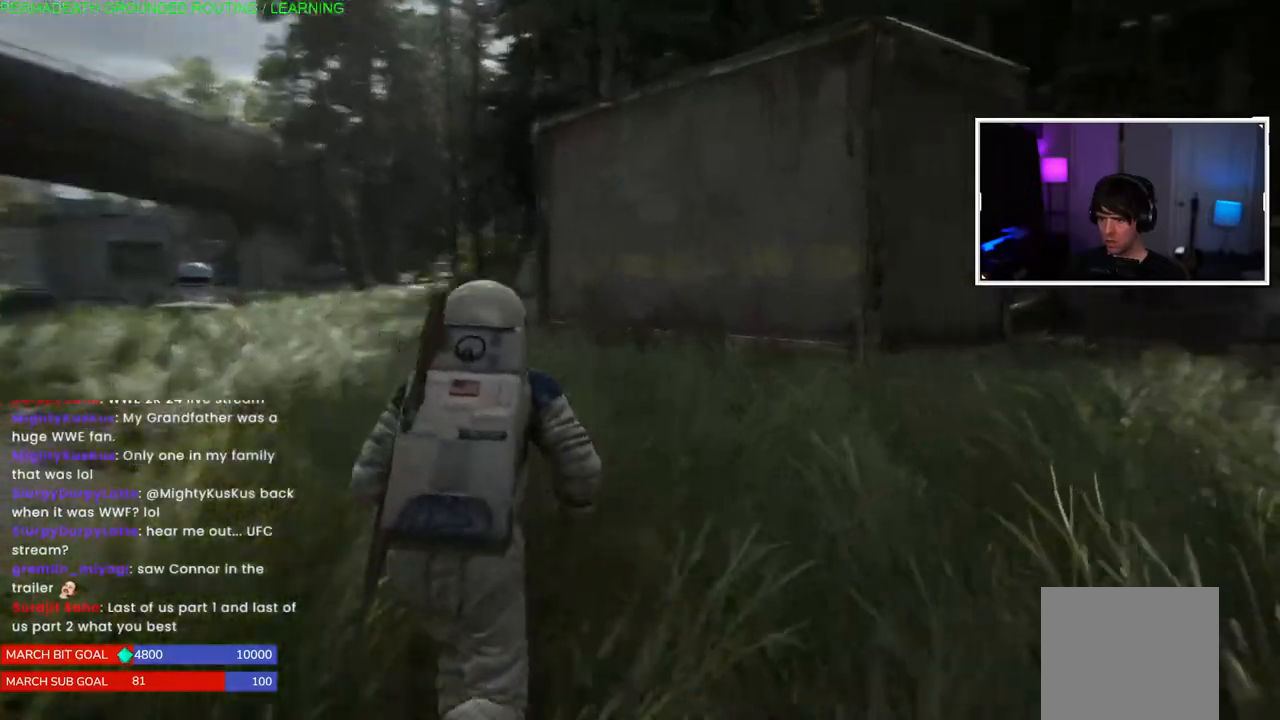
{"buttons": ["L1"], "left_stick": "up", "right_stick": "center", "events": [[100, "right_stick", "center"]]}
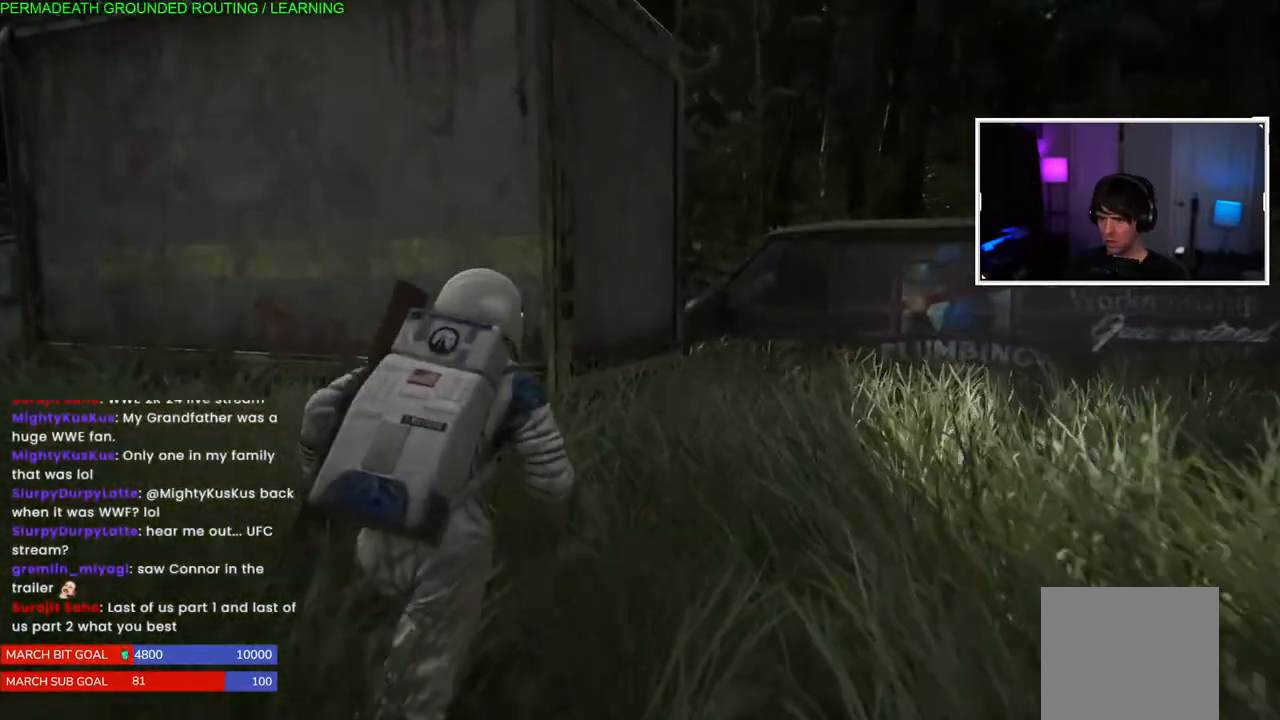
{"buttons": ["L1"], "left_stick": "up-right", "right_stick": "center", "events": [[183, "right_stick", "down"], [300, "right_stick", "down-left"], [433, "left_stick", "up-right"], [467, "right_stick", "center"]]}
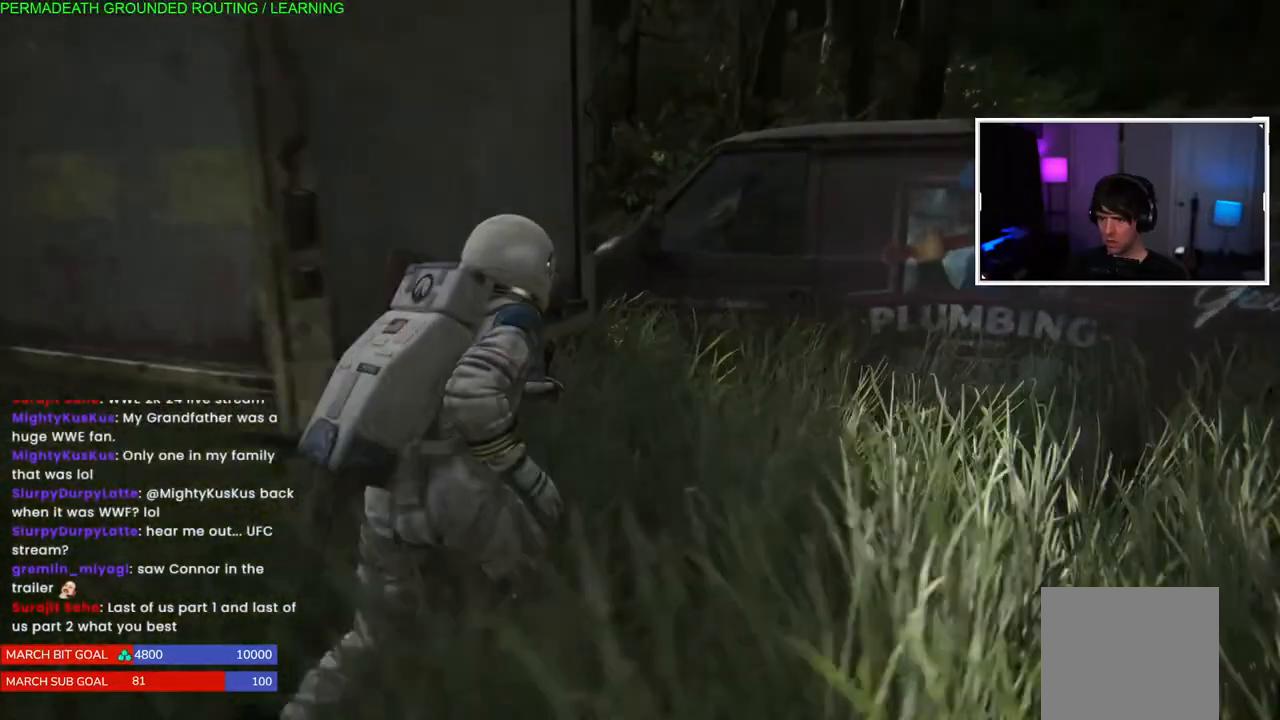
{"buttons": ["CROSS", "L1"], "left_stick": "up-right", "right_stick": "center", "events": [[100, "CROSS", "down"], [133, "right_stick", "down"], [217, "CROSS", "up"], [267, "right_stick", "center"], [300, "CROSS", "down"], [400, "CROSS", "up"], [467, "CROSS", "down"]]}
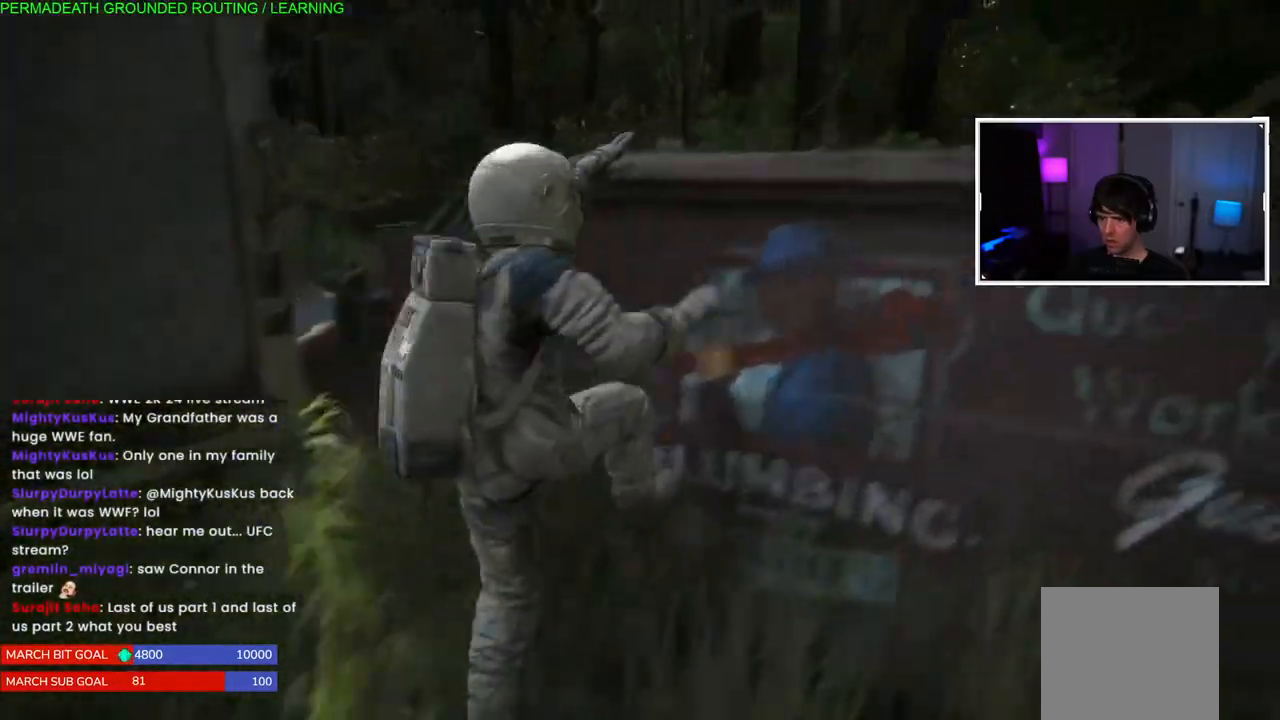
{"buttons": [], "left_stick": "left", "right_stick": "down-left", "events": [[67, "CROSS", "up"], [117, "CROSS", "down"], [200, "CROSS", "up"], [200, "left_stick", "up"], [267, "L1", "up"], [283, "right_stick", "down-left"], [467, "left_stick", "left"]]}
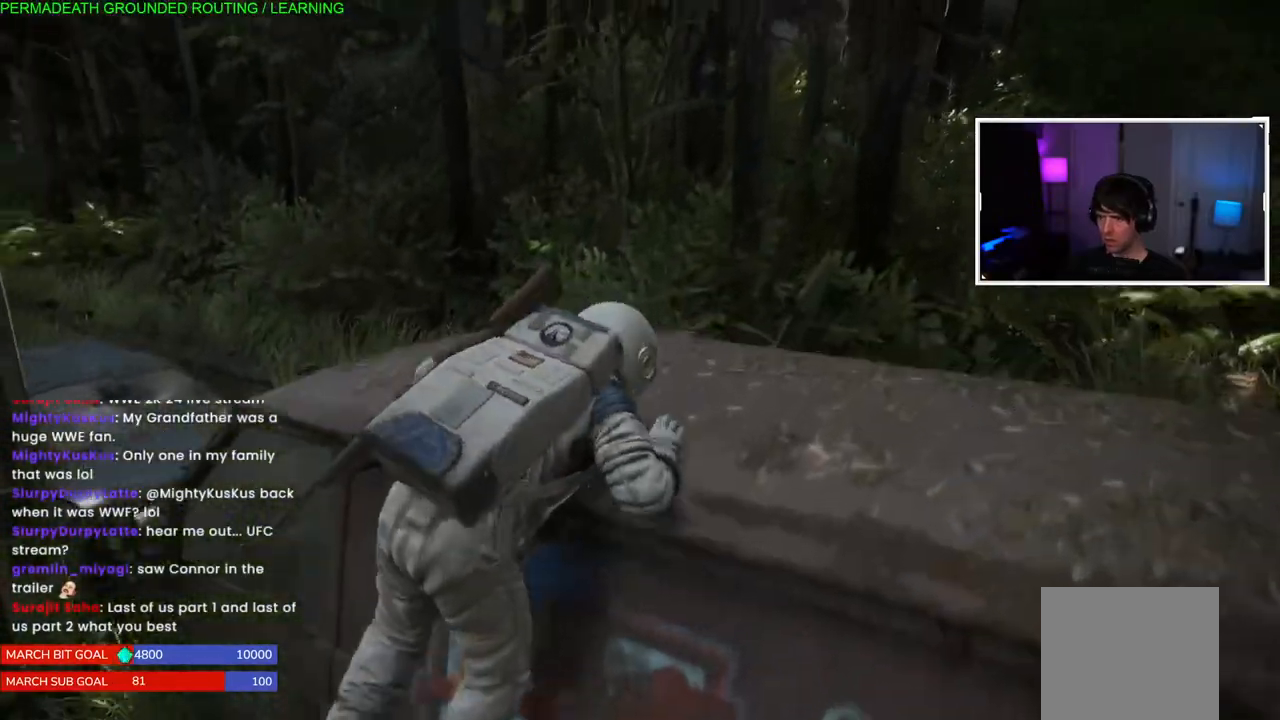
{"buttons": ["L1"], "left_stick": "up", "right_stick": "down-left", "events": [[283, "left_stick", "up"], [400, "L1", "down"]]}
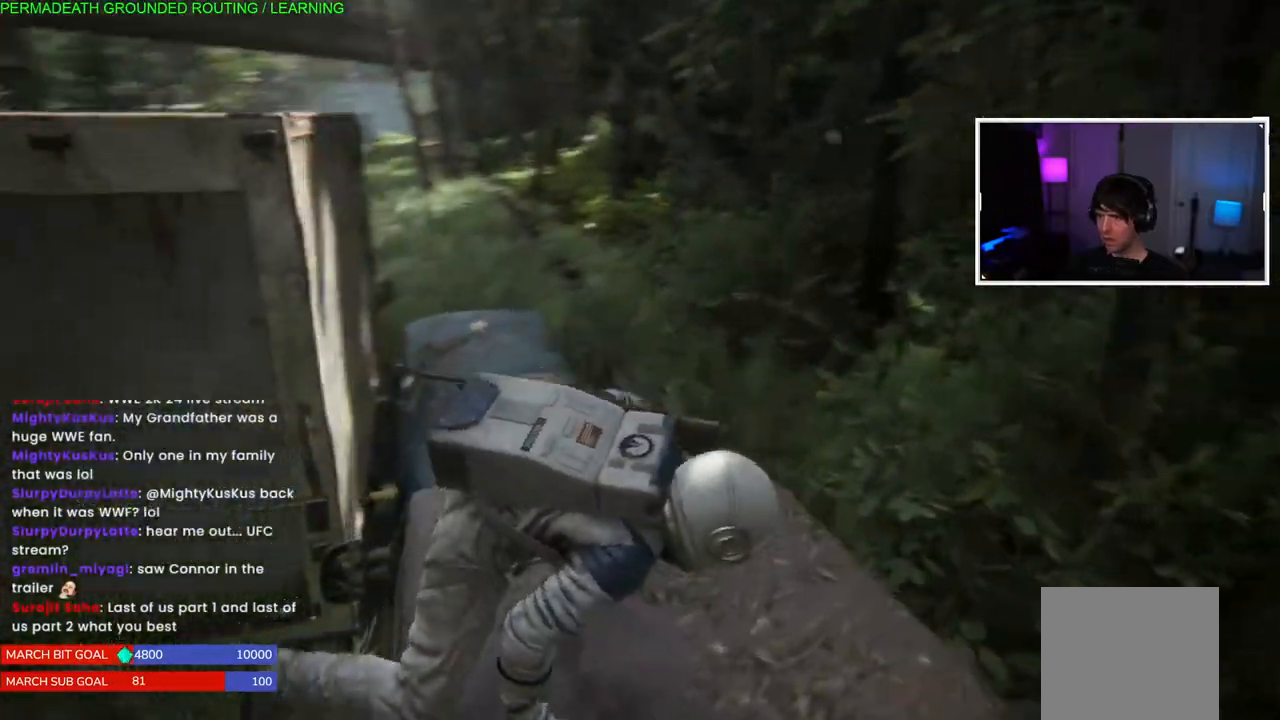
{"buttons": ["CROSS", "L1"], "left_stick": "up", "right_stick": "center", "events": [[83, "right_stick", "center"], [417, "CROSS", "down"]]}
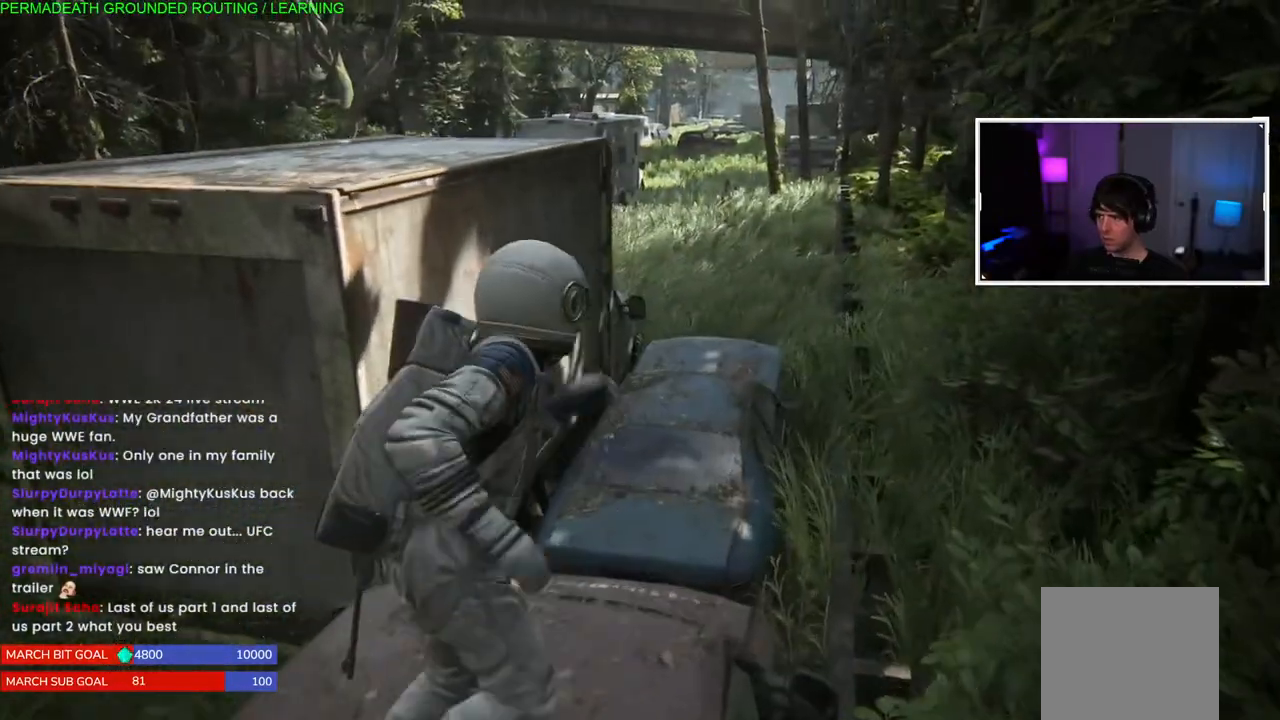
{"buttons": ["L1"], "left_stick": "up", "right_stick": "center", "events": [[33, "CROSS", "up"], [117, "CROSS", "down"], [217, "CROSS", "up"]]}
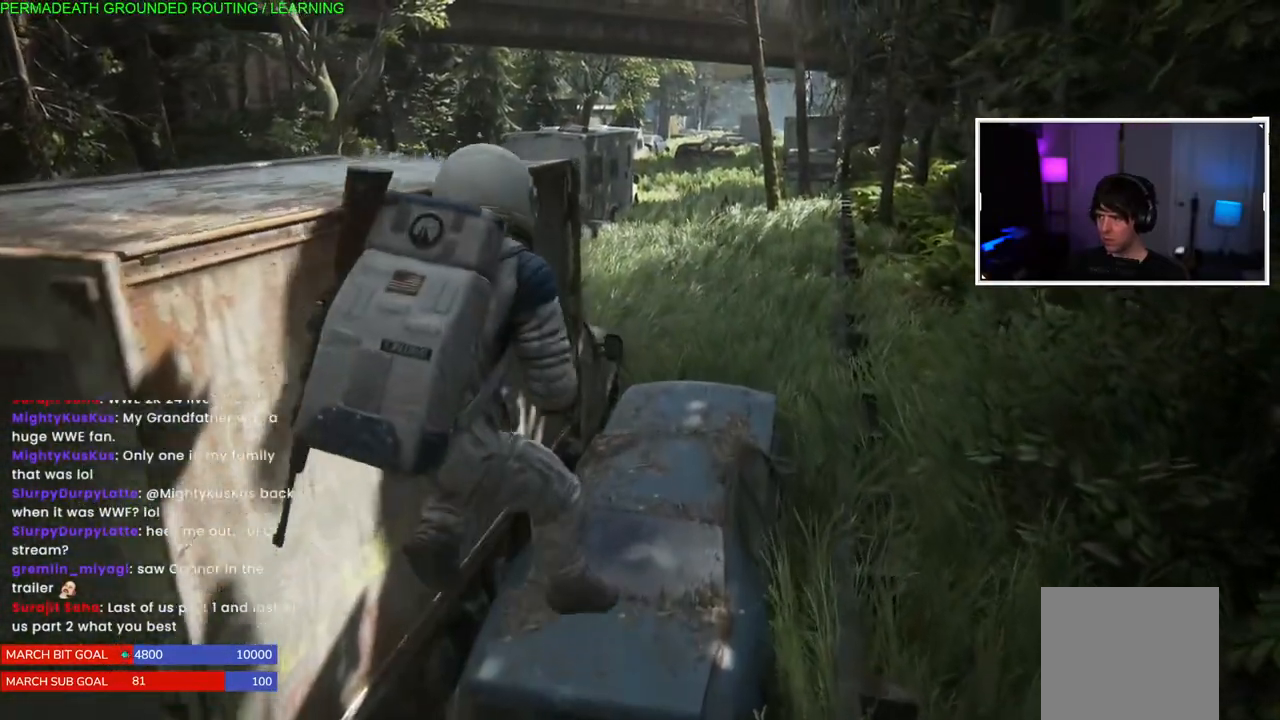
{"buttons": ["L1"], "left_stick": "up", "right_stick": "center", "events": [[150, "right_stick", "right"], [383, "right_stick", "center"]]}
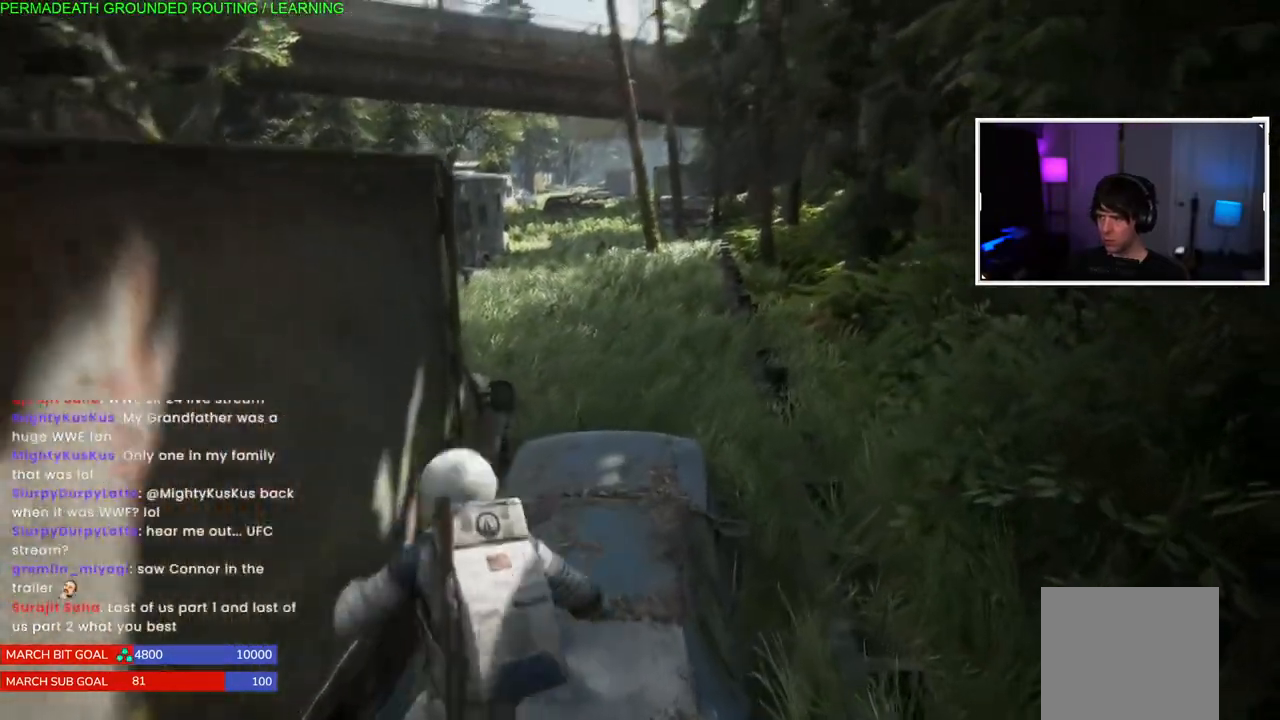
{"buttons": ["L1"], "left_stick": "up", "right_stick": "center", "events": [[167, "CROSS", "down"], [267, "CROSS", "up"], [350, "CROSS", "down"], [450, "CROSS", "up"]]}
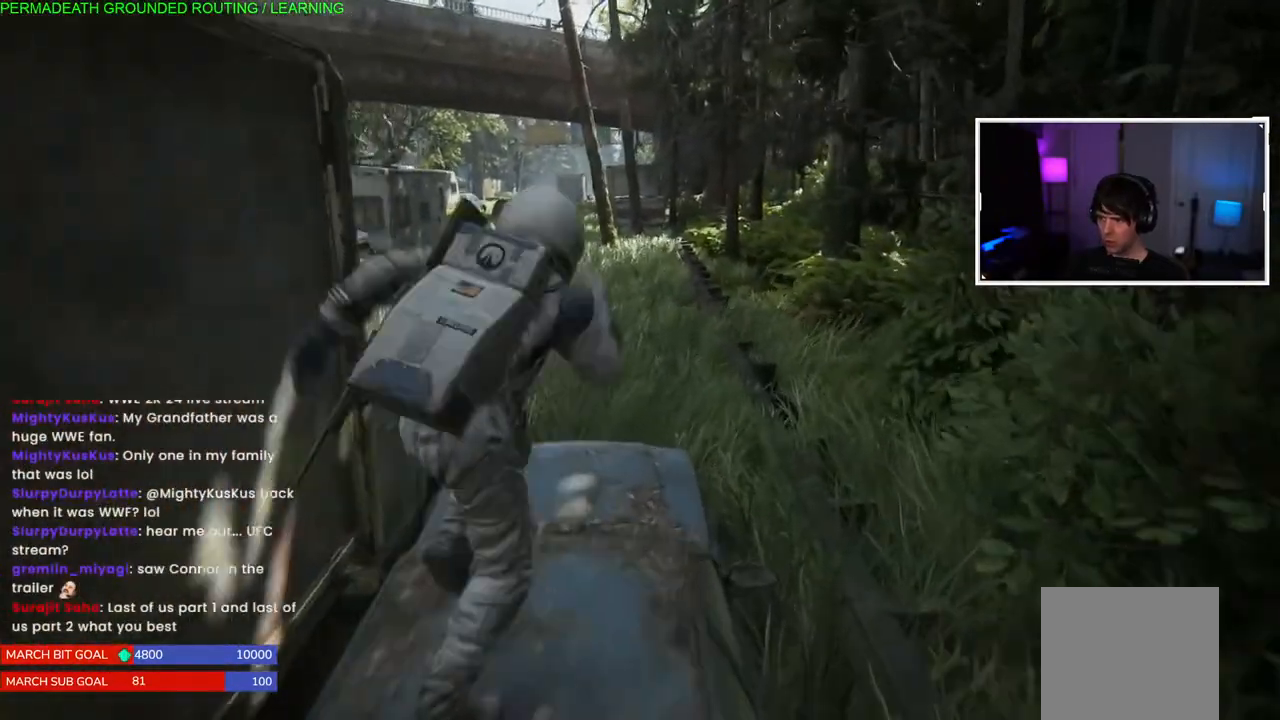
{"buttons": ["L1"], "left_stick": "up", "right_stick": "up-left", "events": [[17, "CROSS", "down"], [133, "CROSS", "up"], [367, "right_stick", "up-left"]]}
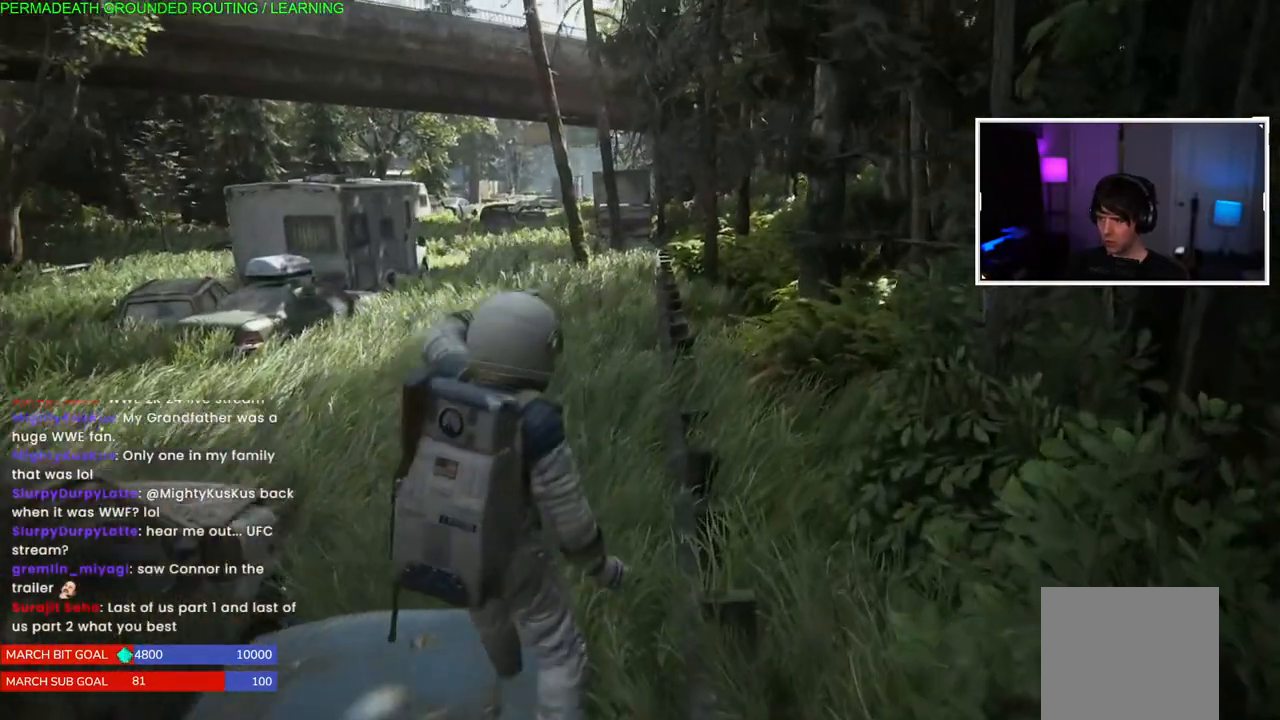
{"buttons": ["L1"], "left_stick": "up", "right_stick": "center", "events": [[83, "right_stick", "center"]]}
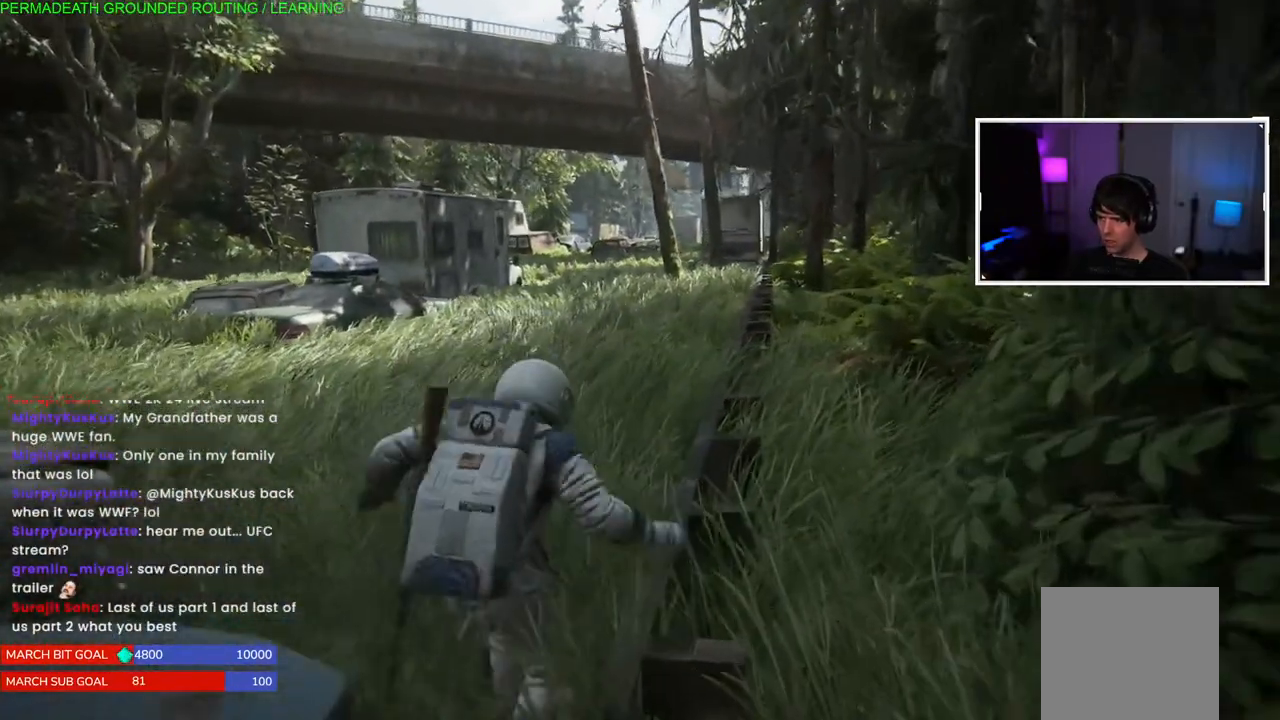
{"buttons": ["L1"], "left_stick": "up", "right_stick": "center"}
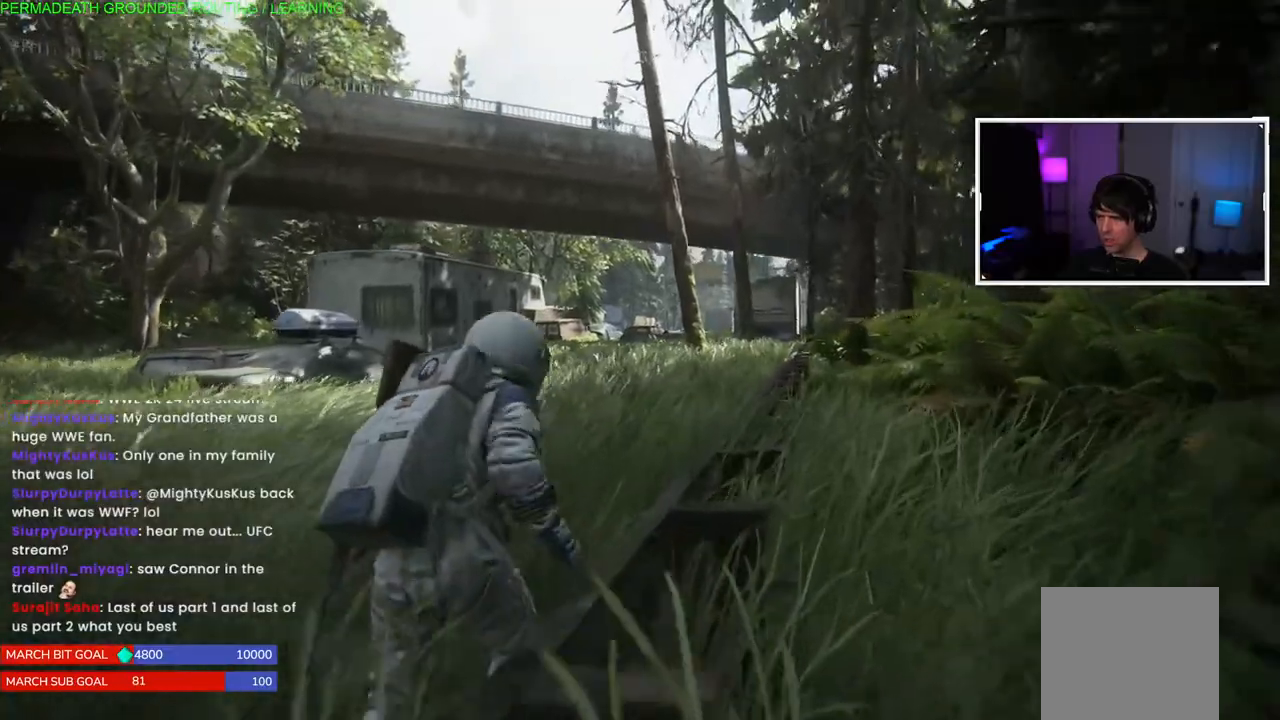
{"buttons": ["L1"], "left_stick": "up", "right_stick": "center", "events": [[117, "right_stick", "down-right"], [200, "right_stick", "center"]]}
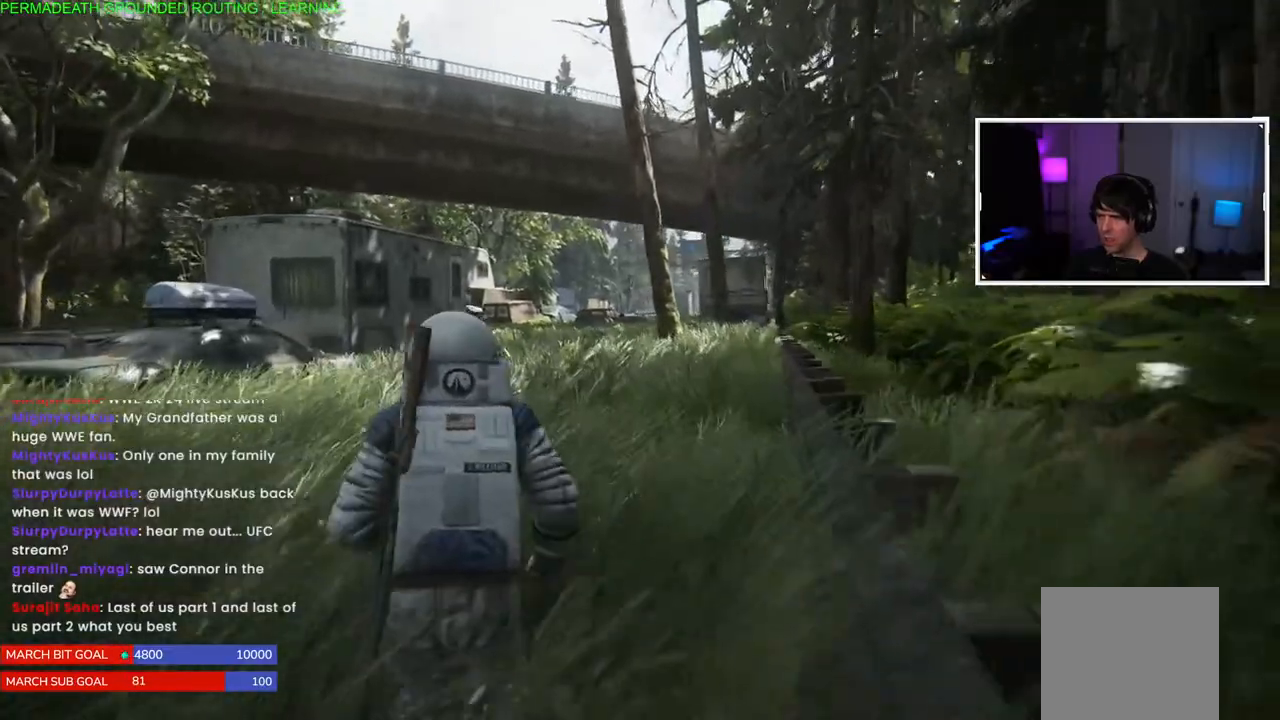
{"buttons": ["L1"], "left_stick": "up", "right_stick": "center", "events": []}
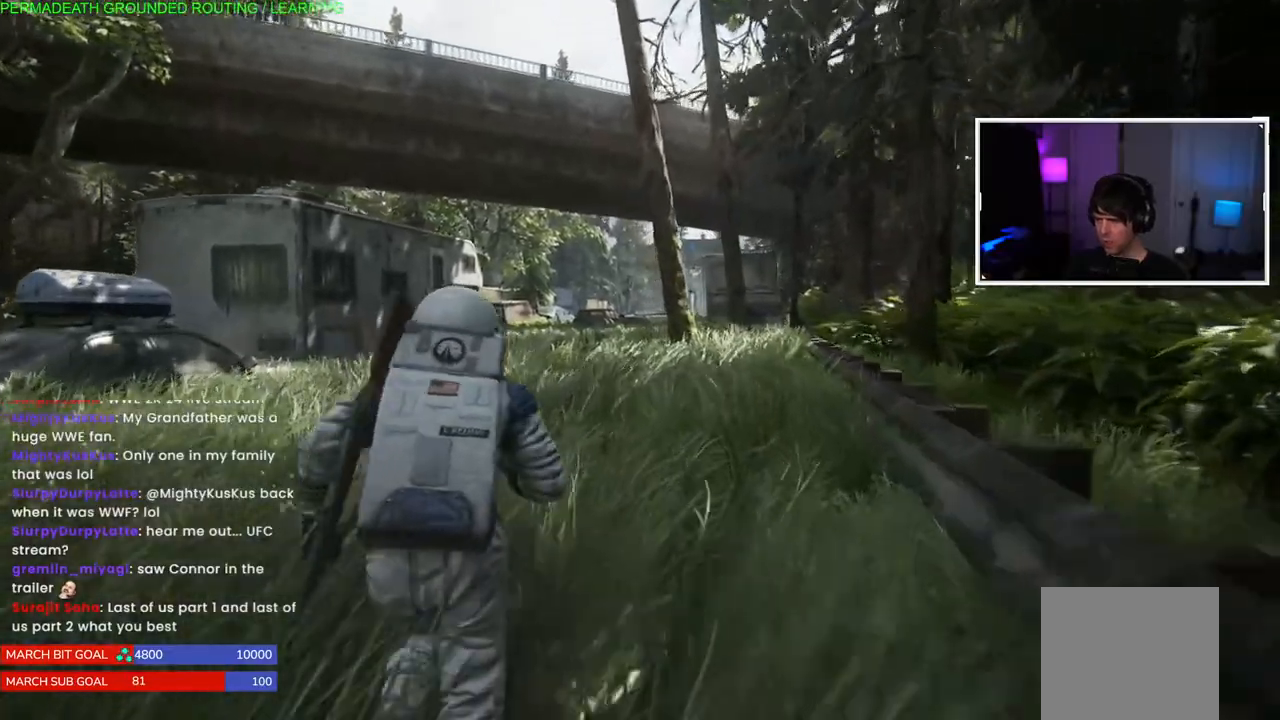
{"buttons": ["L1"], "left_stick": "up", "right_stick": "center"}